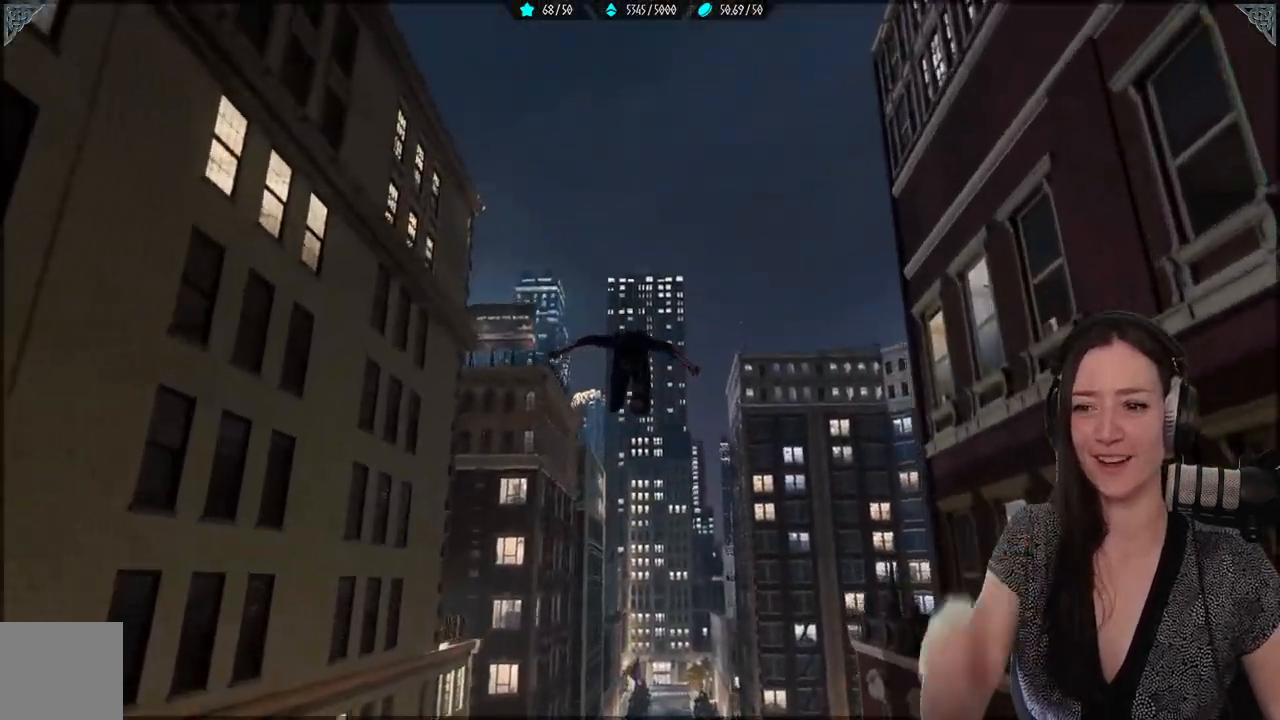
Gameplay with a controller (Xbox layout); each line is a JSON object with the inputs held at the frame after it. "events" lists button and stick changes between this image and that frame as [ms after this image, input, new state], when the widget could be followed in between.
{"buttons": ["R2"], "left_stick": "center", "right_stick": "center", "events": [[433, "R2", "down"]]}
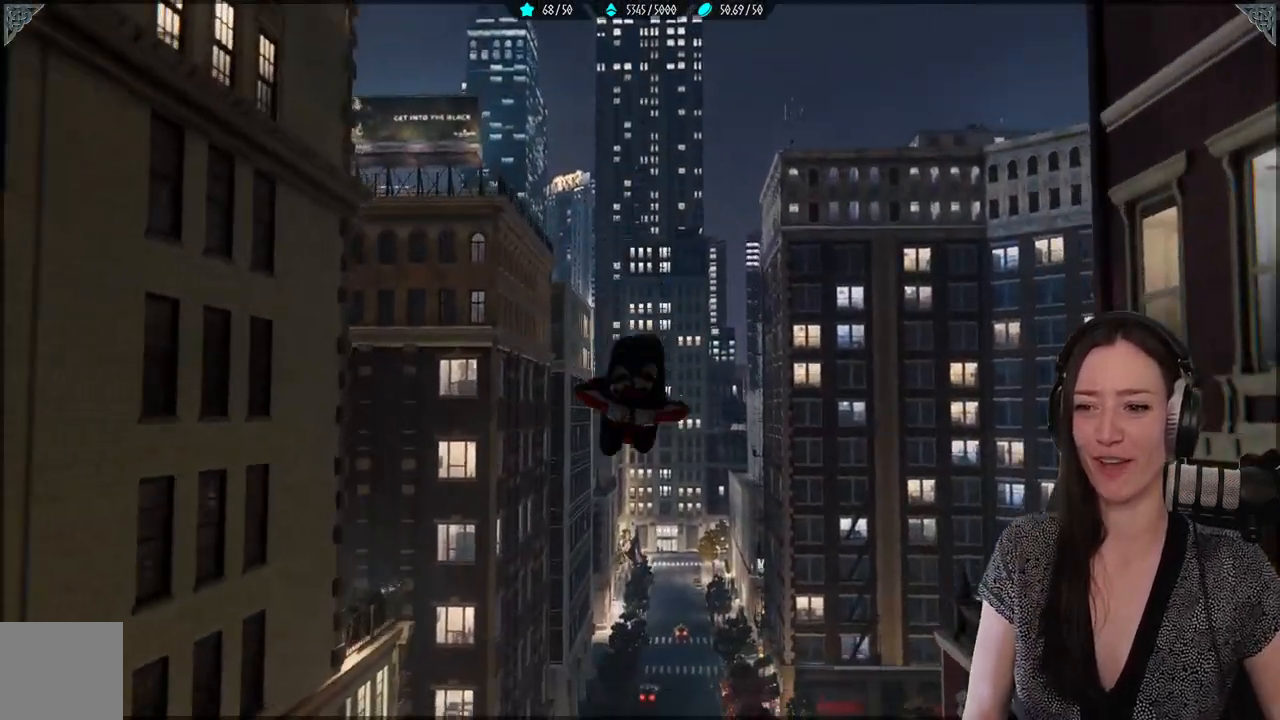
{"buttons": ["R2"], "left_stick": "center", "right_stick": "center", "events": []}
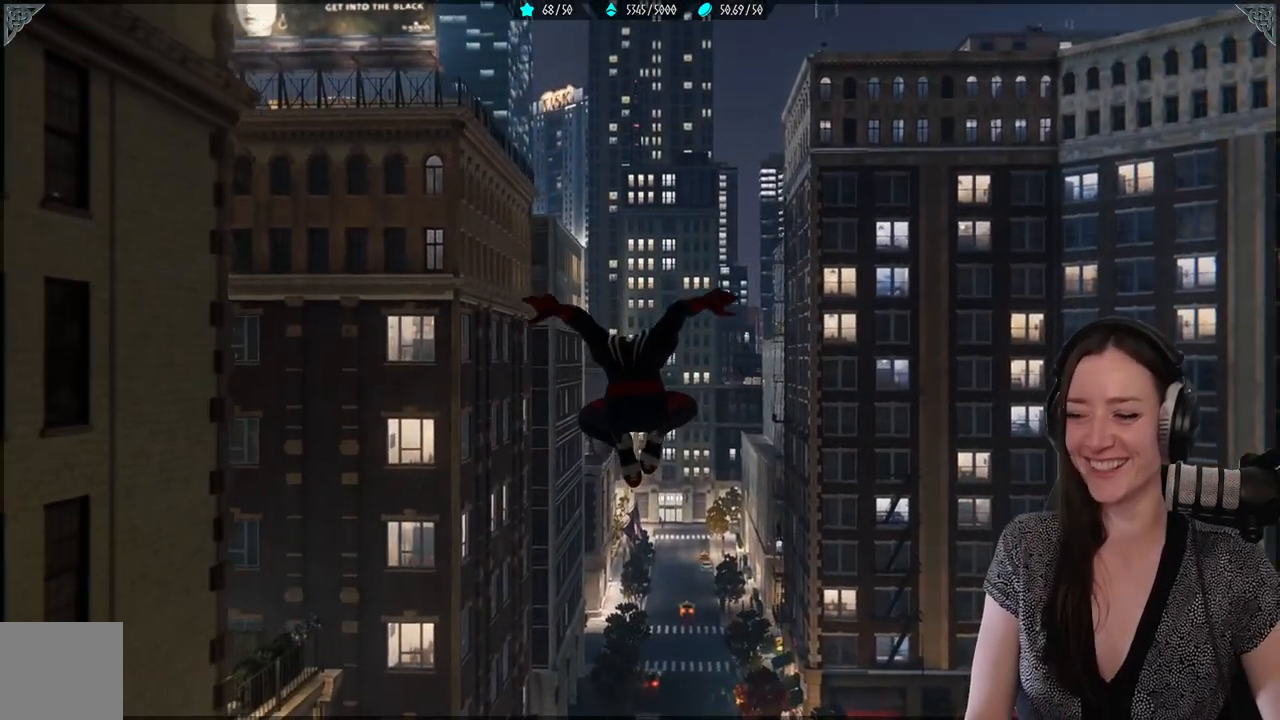
{"buttons": ["R2"], "left_stick": "up", "right_stick": "center", "events": [[133, "left_stick", "up"]]}
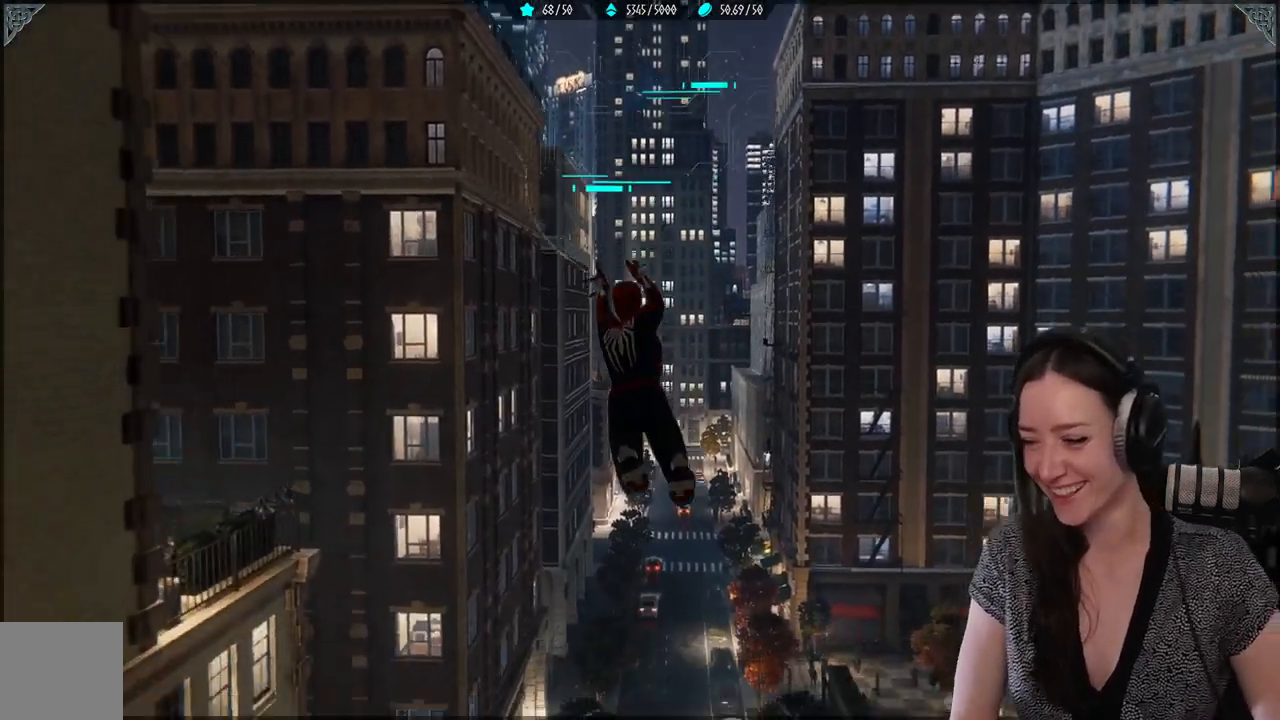
{"buttons": ["R2"], "left_stick": "up", "right_stick": "center", "events": []}
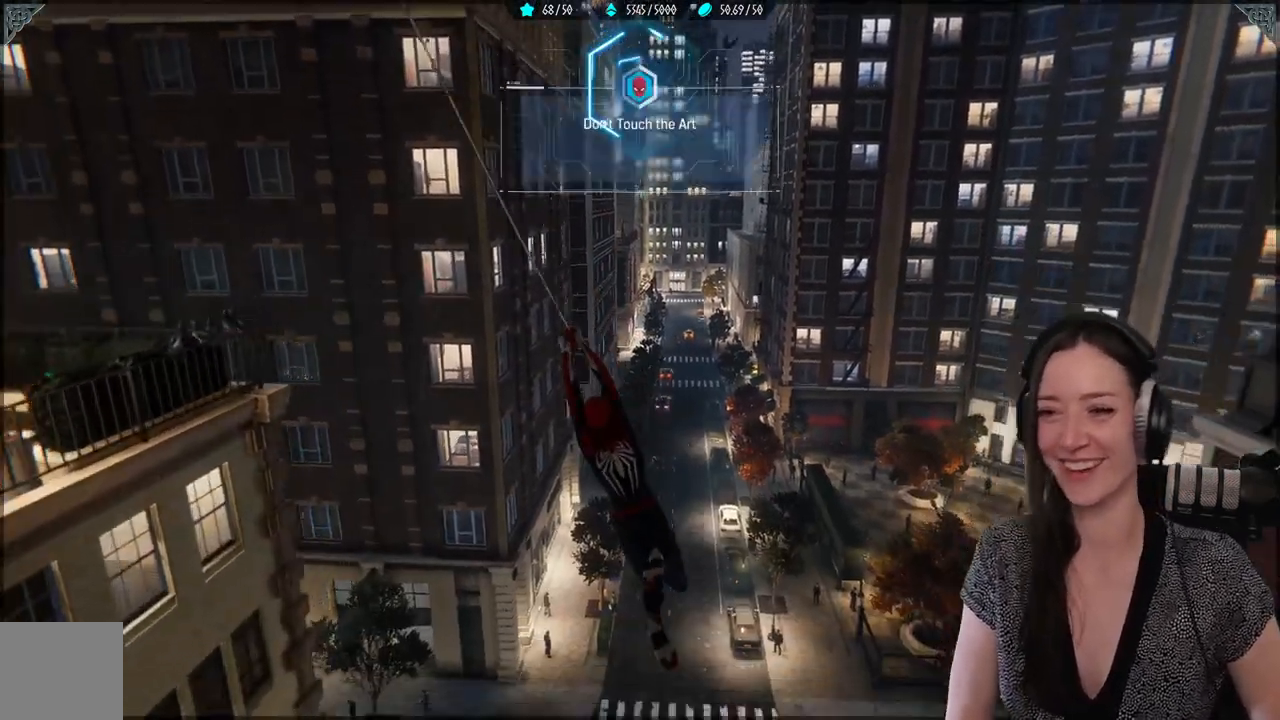
{"buttons": ["R2"], "left_stick": "up", "right_stick": "center", "events": []}
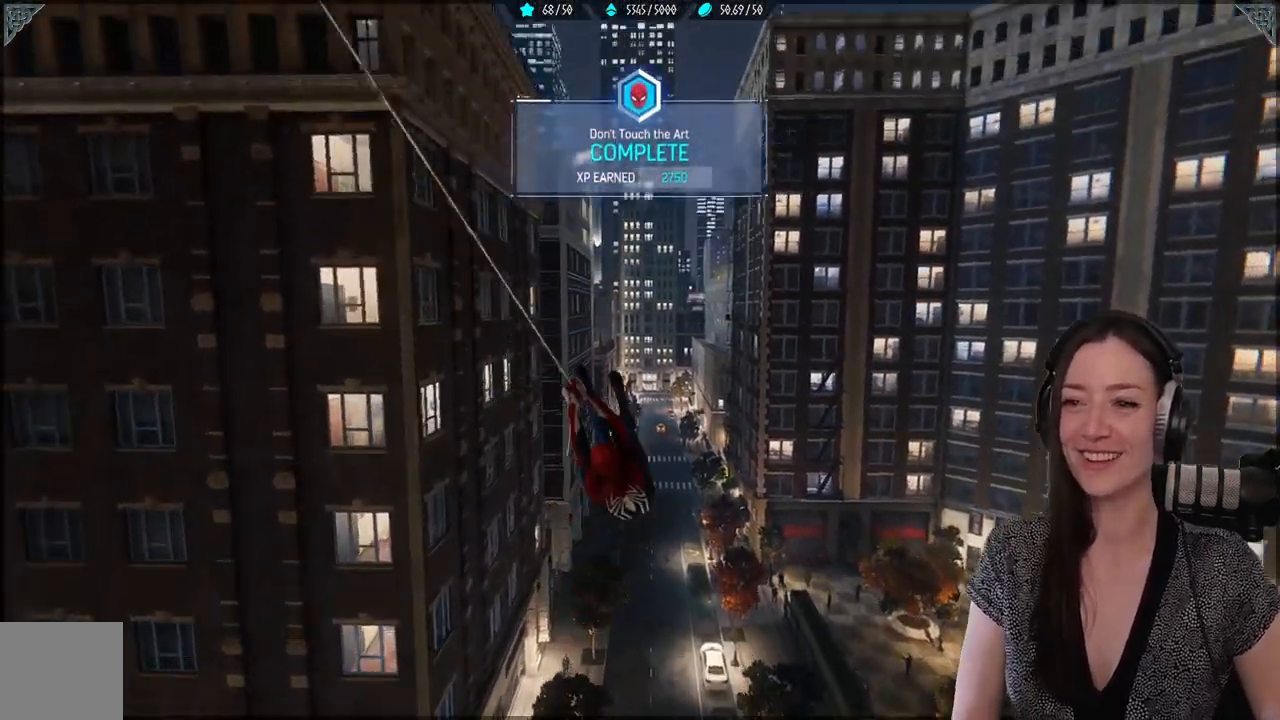
{"buttons": ["R2"], "left_stick": "up", "right_stick": "center", "events": []}
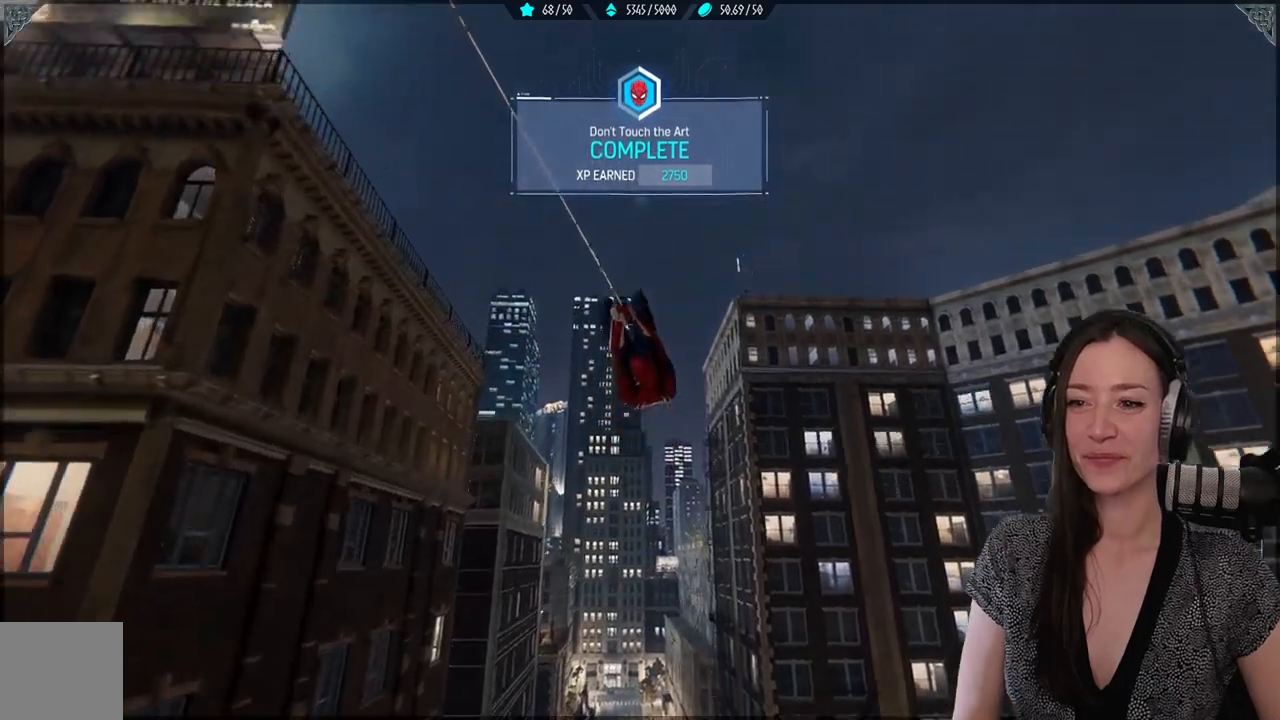
{"buttons": [], "left_stick": "up", "right_stick": "center", "events": [[333, "R2", "up"]]}
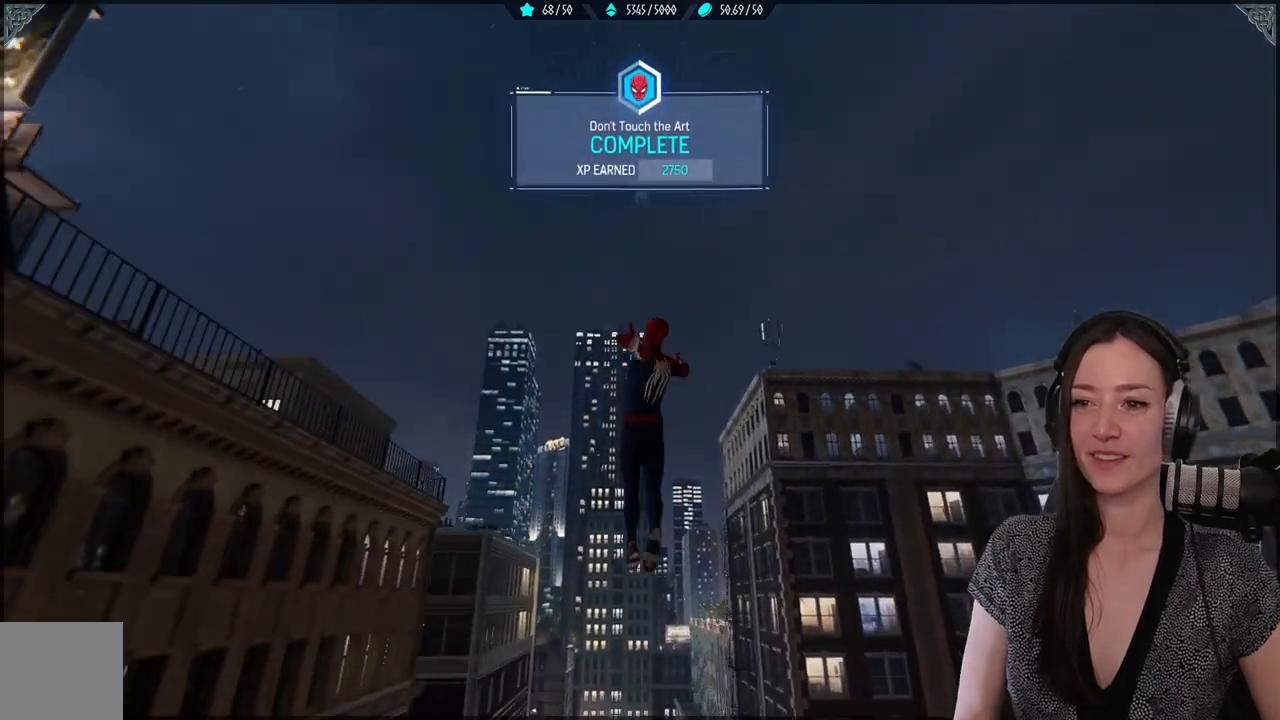
{"buttons": [], "left_stick": "up", "right_stick": "center", "events": []}
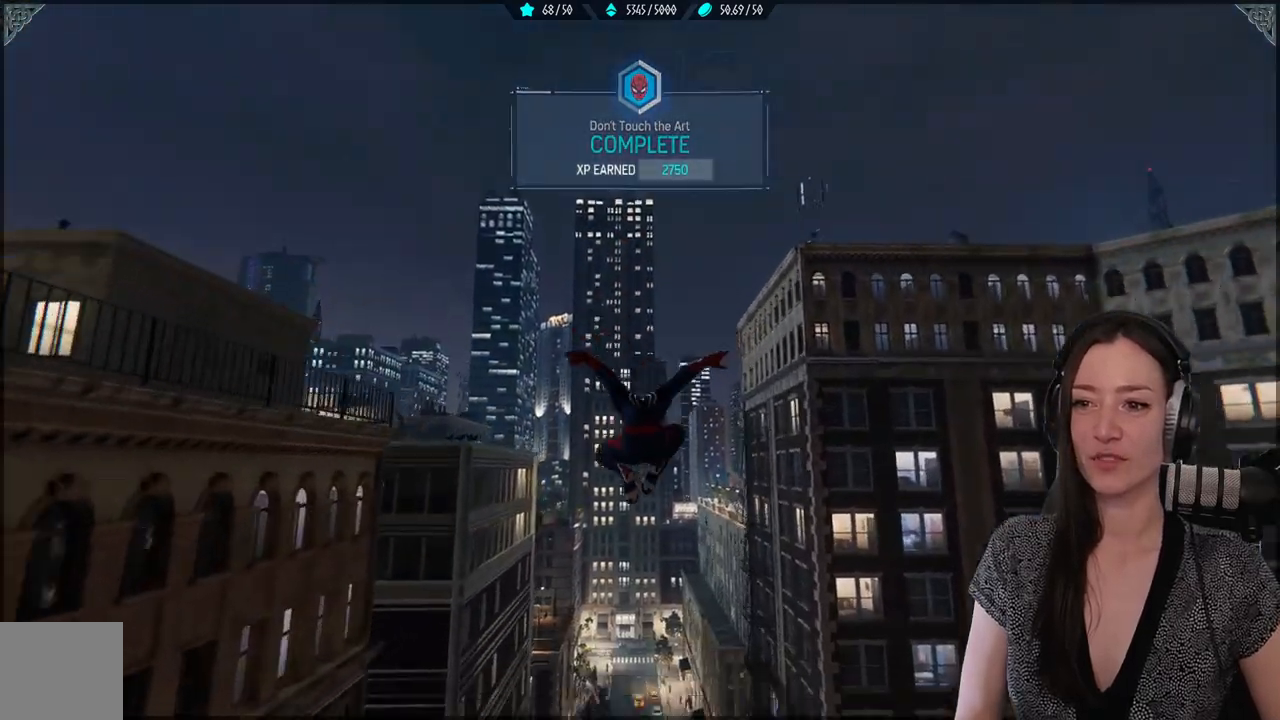
{"buttons": [], "left_stick": "up", "right_stick": "center", "events": []}
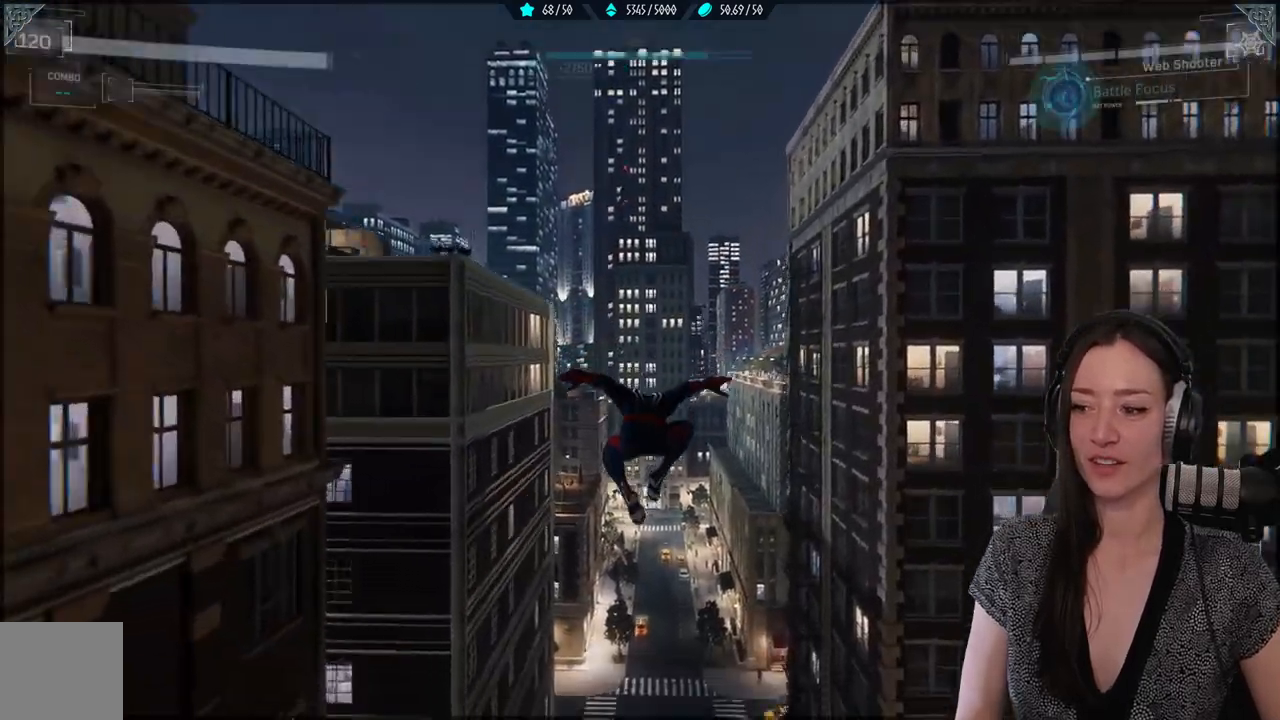
{"buttons": ["R2"], "left_stick": "up", "right_stick": "center", "events": [[117, "R2", "down"]]}
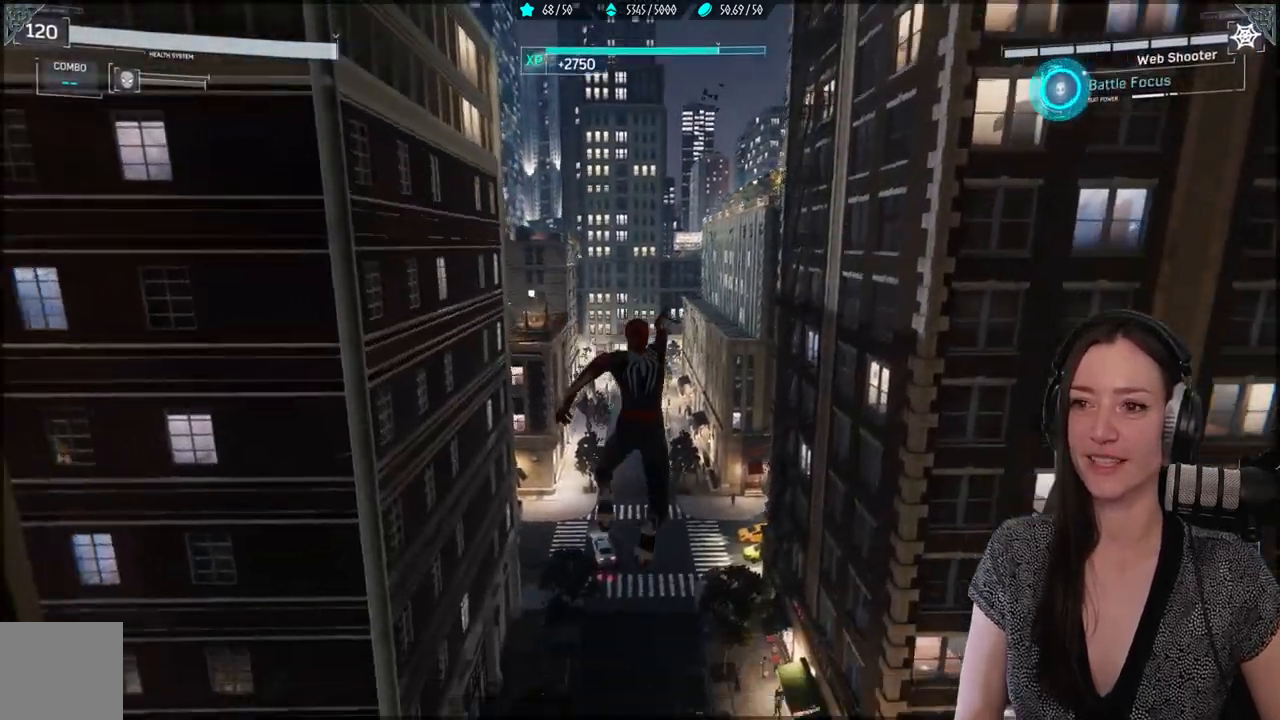
{"buttons": ["R2"], "left_stick": "up", "right_stick": "center", "events": []}
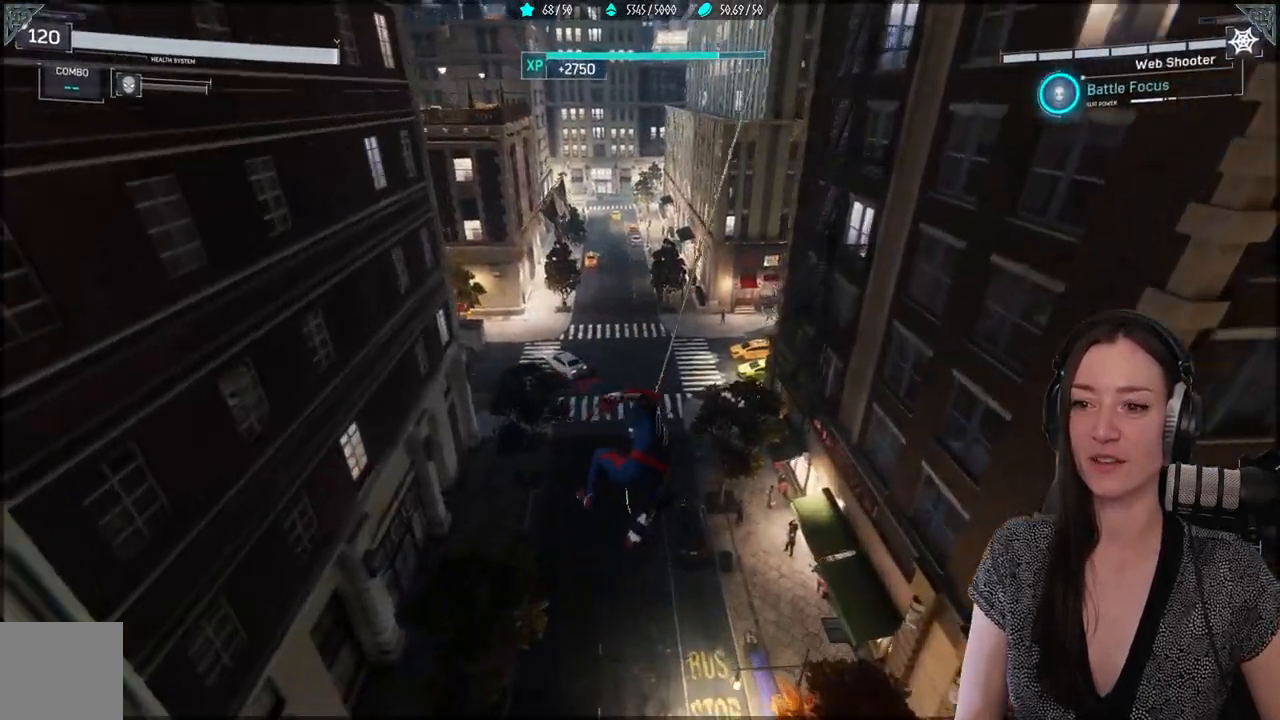
{"buttons": ["R2"], "left_stick": "up", "right_stick": "center", "events": []}
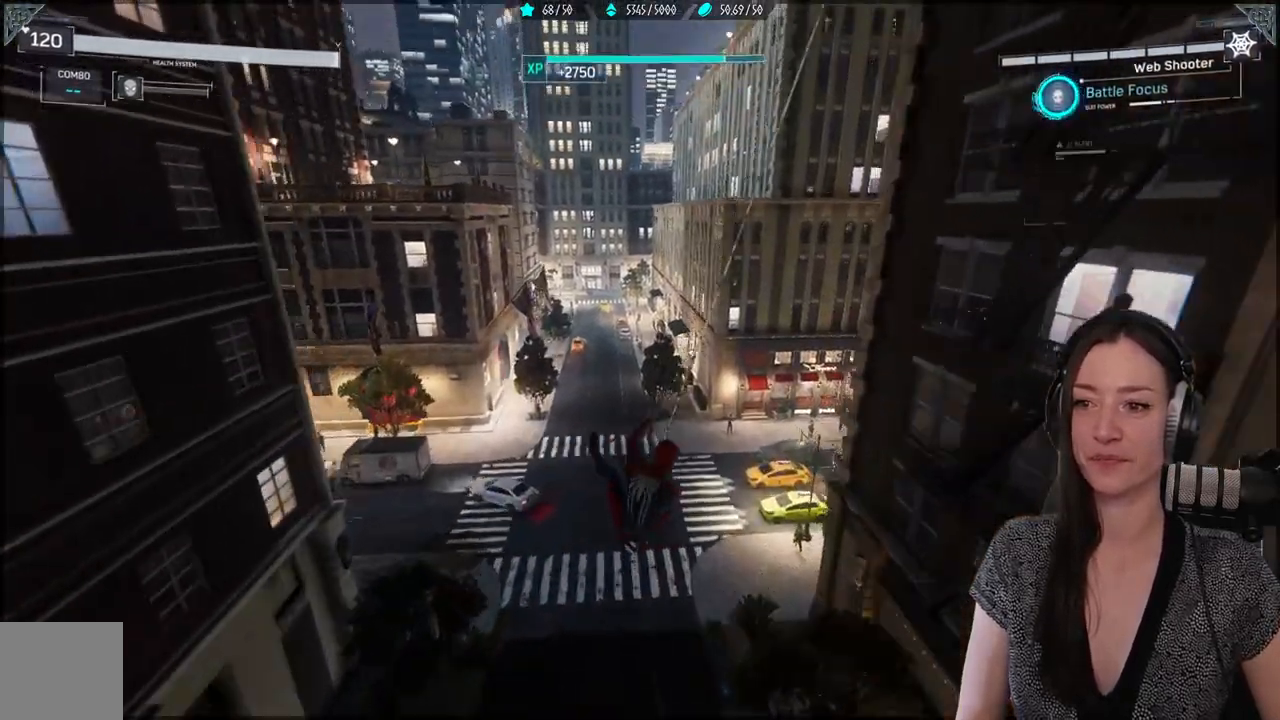
{"buttons": ["R2"], "left_stick": "up", "right_stick": "center", "events": []}
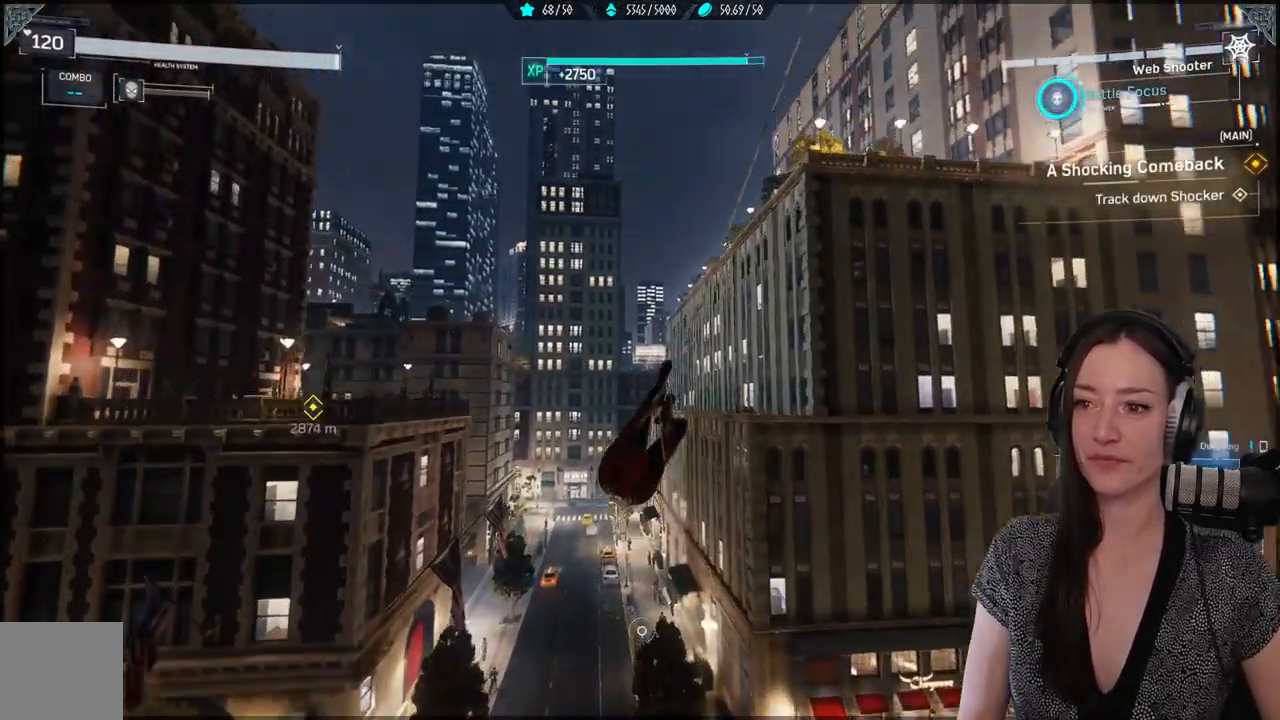
{"buttons": ["A"], "left_stick": "up", "right_stick": "center", "events": [[300, "R2", "up"], [450, "A", "down"]]}
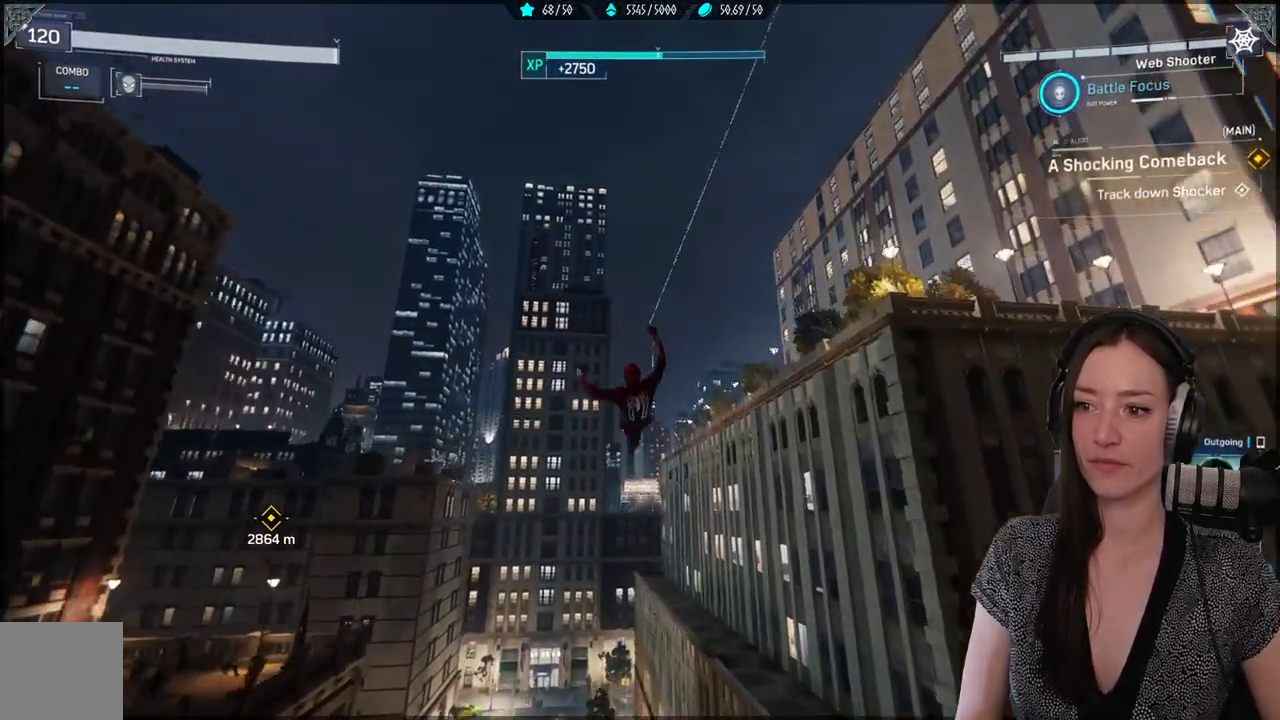
{"buttons": [], "left_stick": "up", "right_stick": "center", "events": [[350, "A", "up"]]}
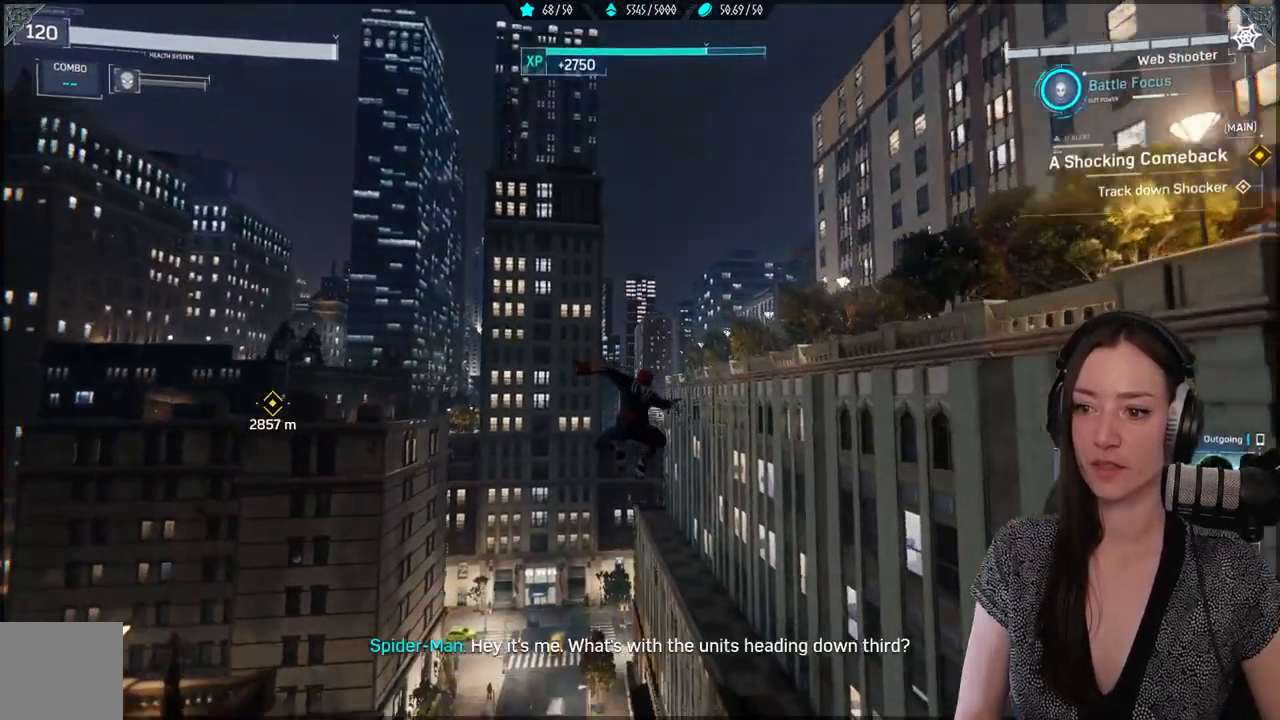
{"buttons": ["R2"], "left_stick": "up", "right_stick": "up-left", "events": [[367, "right_stick", "up-left"], [500, "R2", "down"]]}
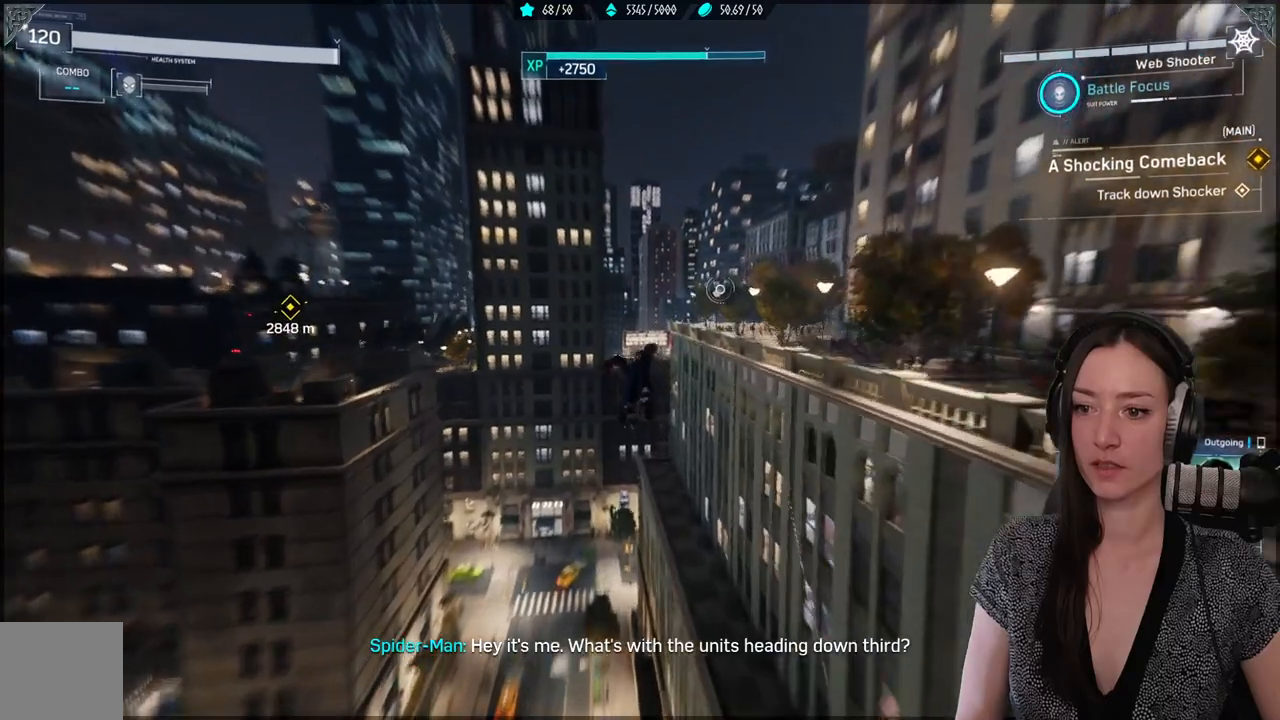
{"buttons": ["L2", "R2"], "left_stick": "up", "right_stick": "center", "events": [[17, "L2", "down"], [200, "right_stick", "center"]]}
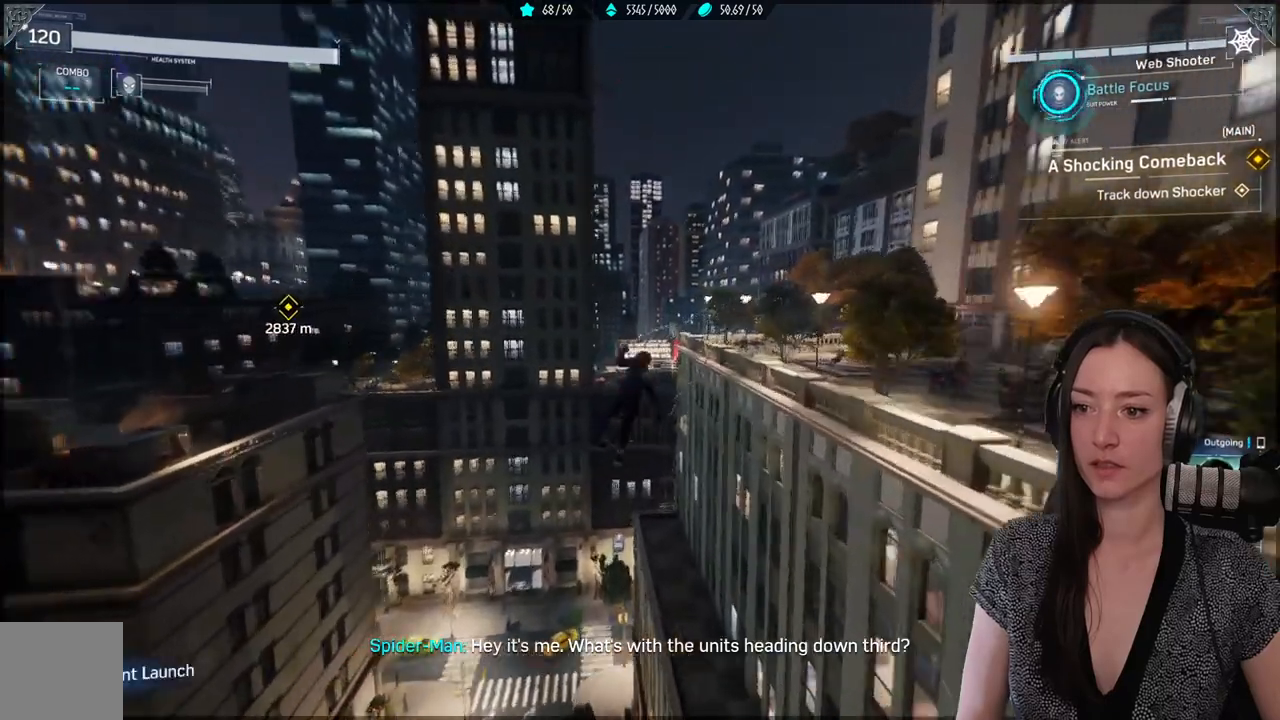
{"buttons": [], "left_stick": "up", "right_stick": "center", "events": [[300, "L2", "up"], [333, "R2", "up"]]}
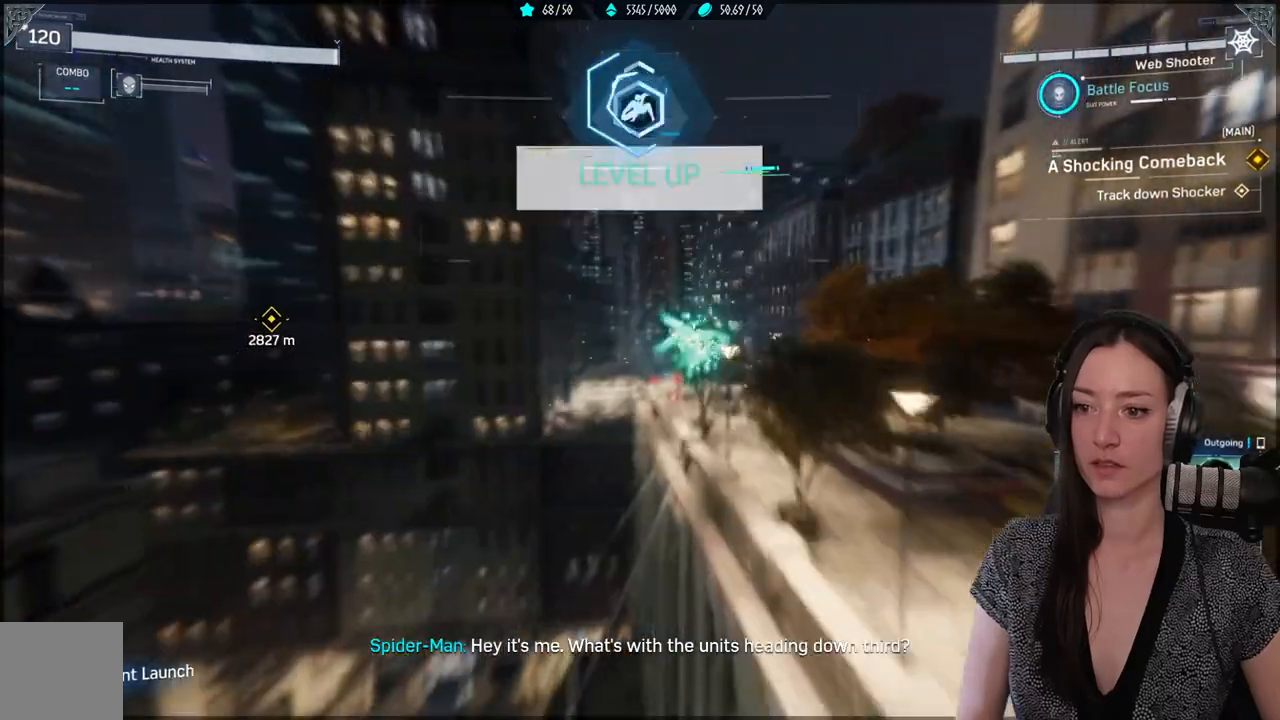
{"buttons": ["A"], "left_stick": "up", "right_stick": "center", "events": [[400, "A", "down"]]}
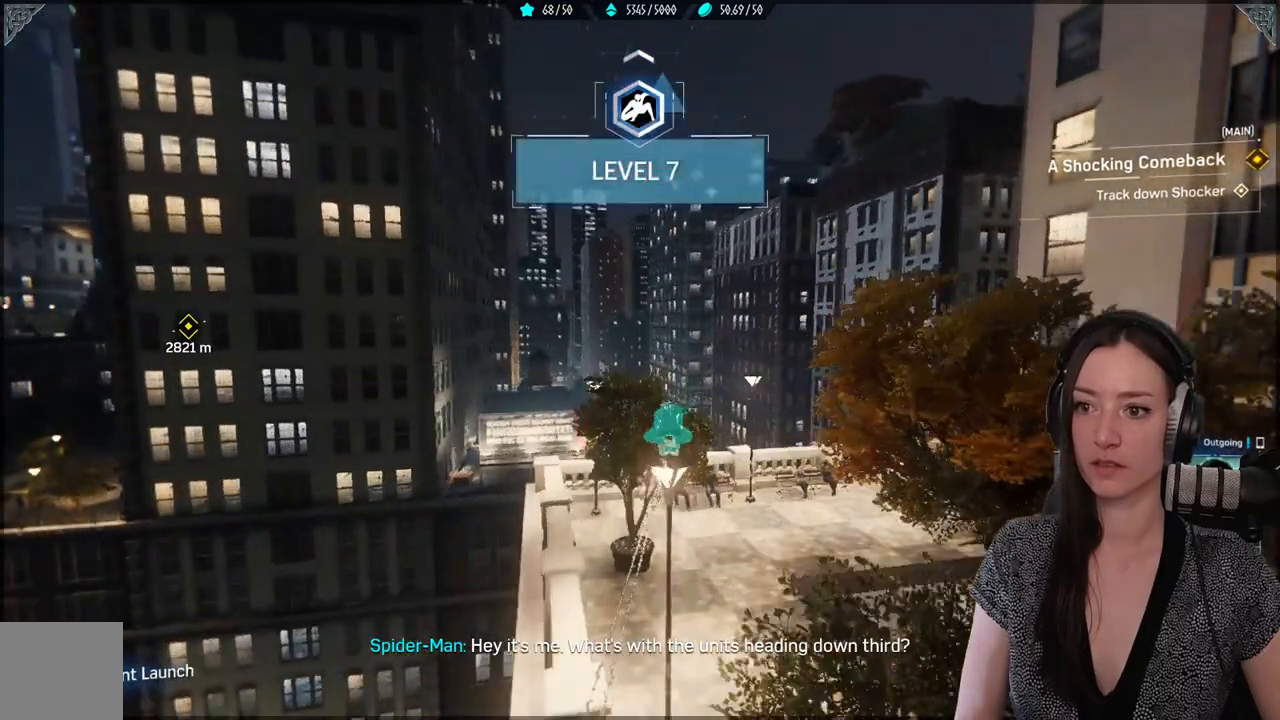
{"buttons": [], "left_stick": "up", "right_stick": "center", "events": [[100, "A", "up"]]}
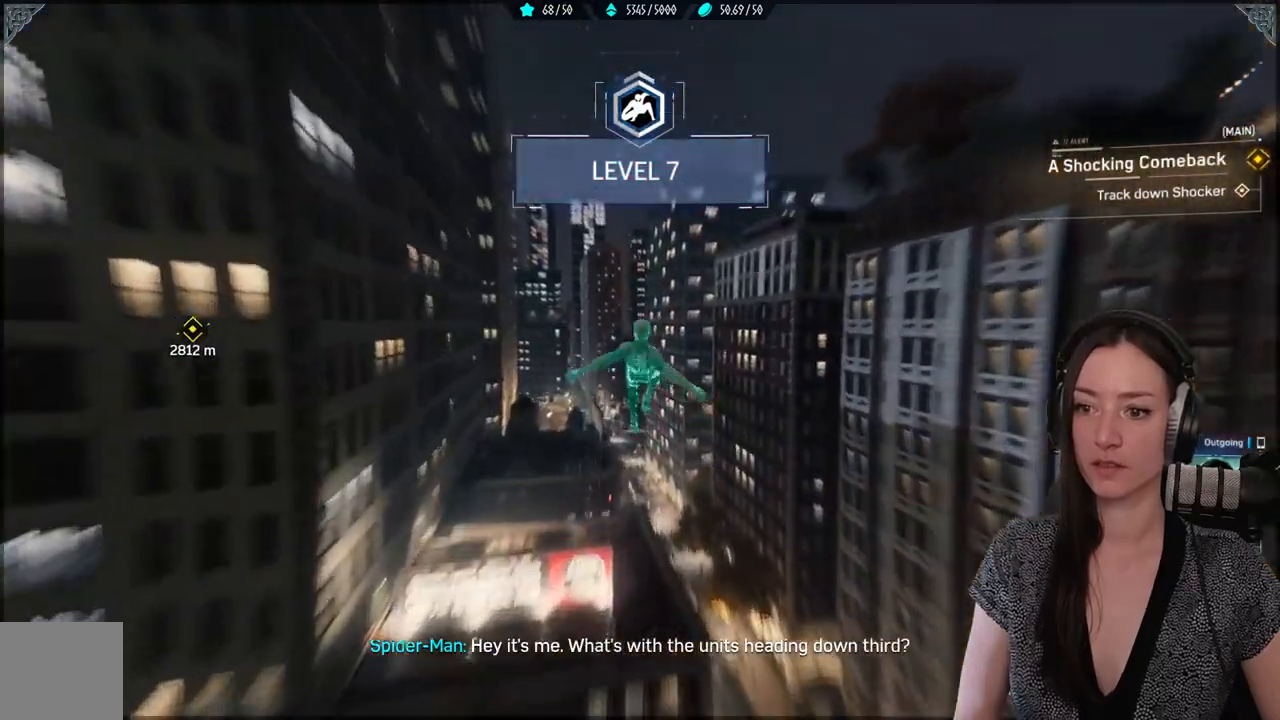
{"buttons": ["L2", "R2"], "left_stick": "up", "right_stick": "center", "events": [[467, "L2", "down"], [467, "R2", "down"]]}
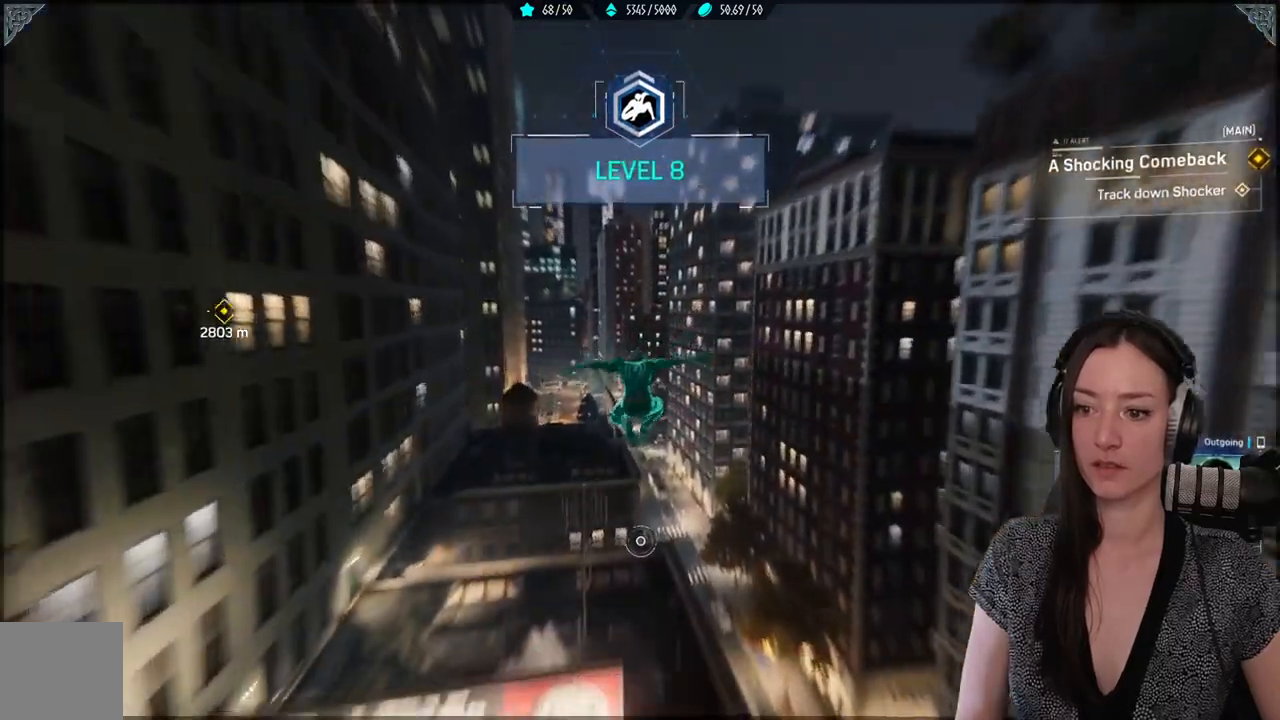
{"buttons": [], "left_stick": "up", "right_stick": "center", "events": [[433, "R2", "up"], [450, "L2", "up"]]}
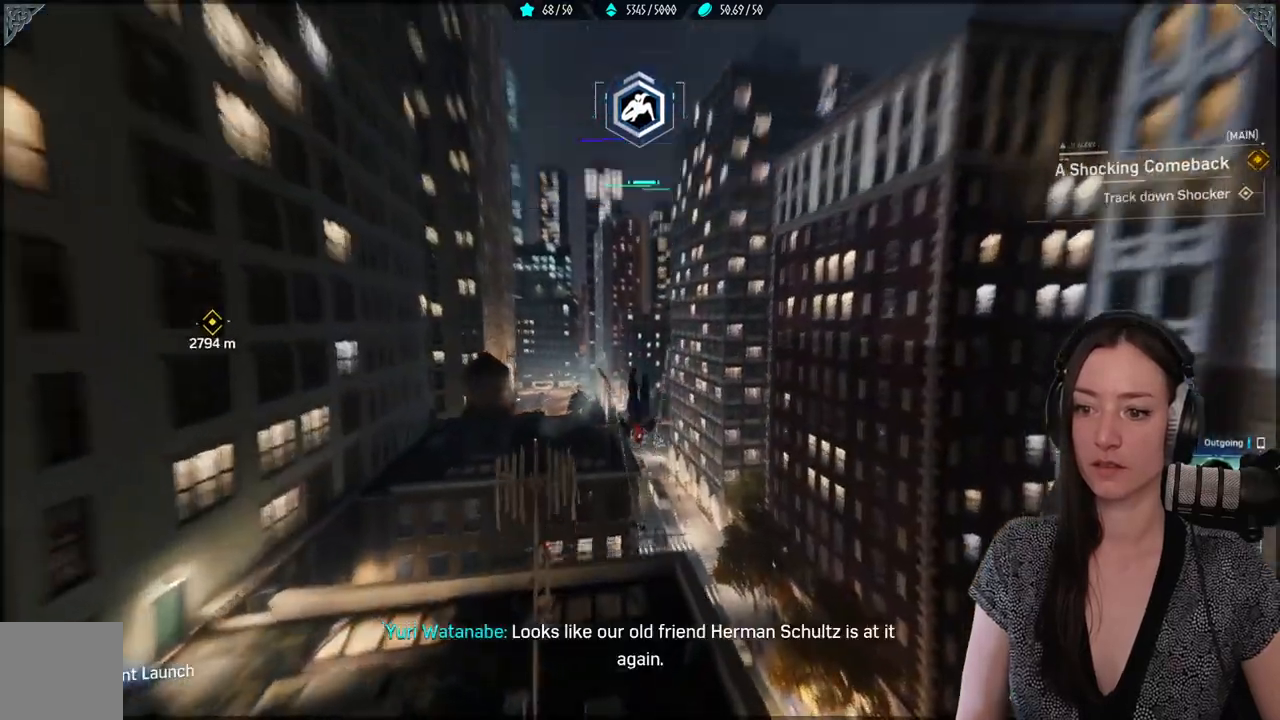
{"buttons": ["A"], "left_stick": "up", "right_stick": "center", "events": [[483, "A", "down"]]}
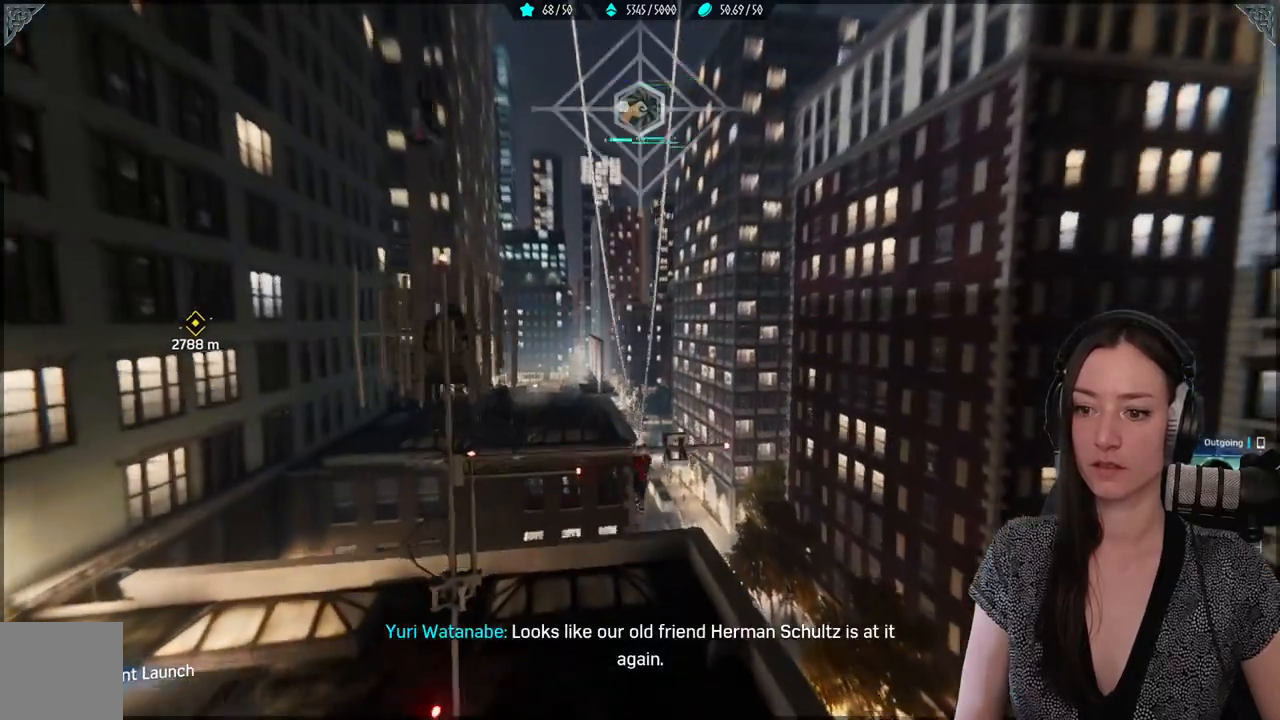
{"buttons": [], "left_stick": "up", "right_stick": "center", "events": [[117, "A", "up"]]}
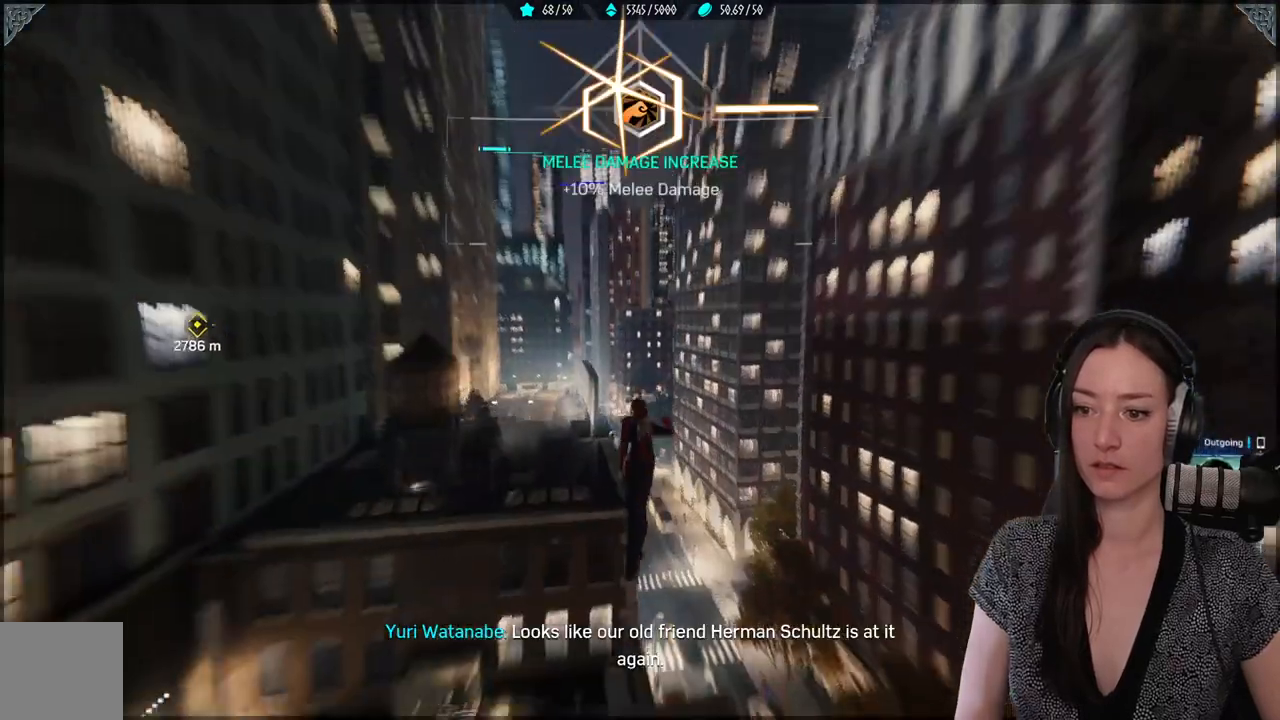
{"buttons": [], "left_stick": "up", "right_stick": "center", "events": []}
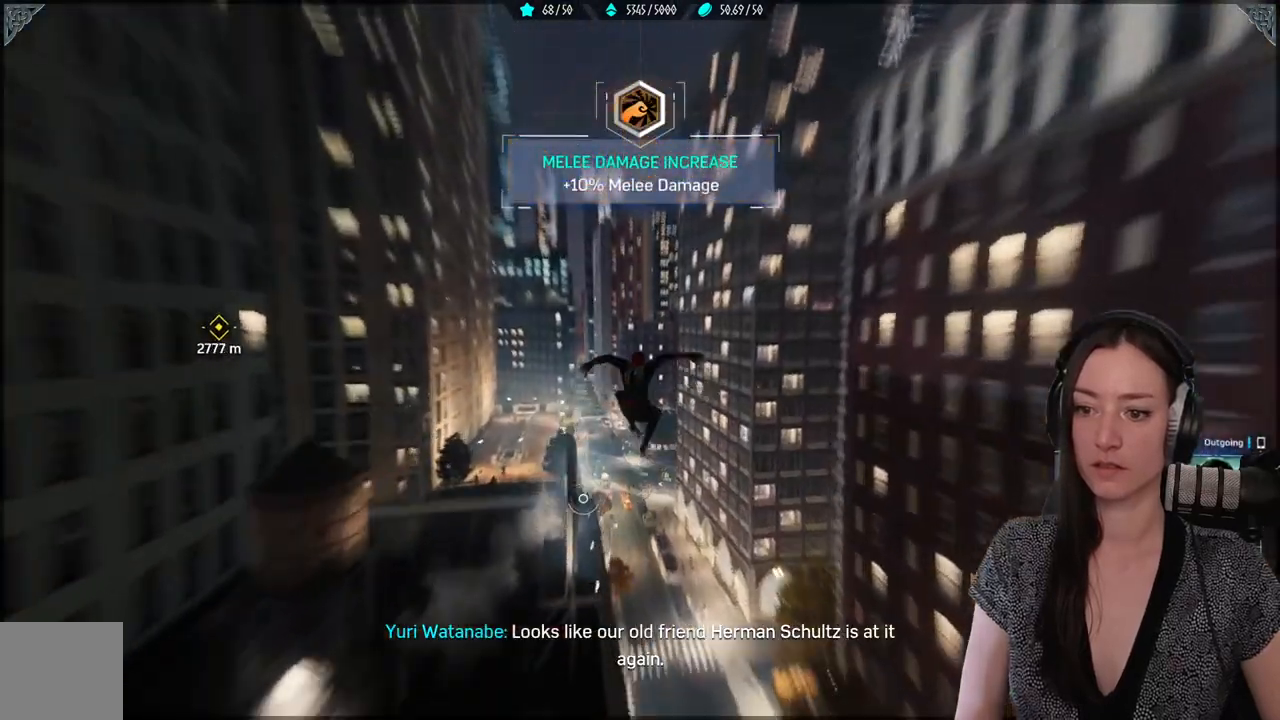
{"buttons": [], "left_stick": "up", "right_stick": "center", "events": [[50, "right_stick", "down-left"], [200, "R2", "down"], [200, "right_stick", "center"], [250, "L2", "down"], [433, "R2", "up"], [500, "L2", "up"]]}
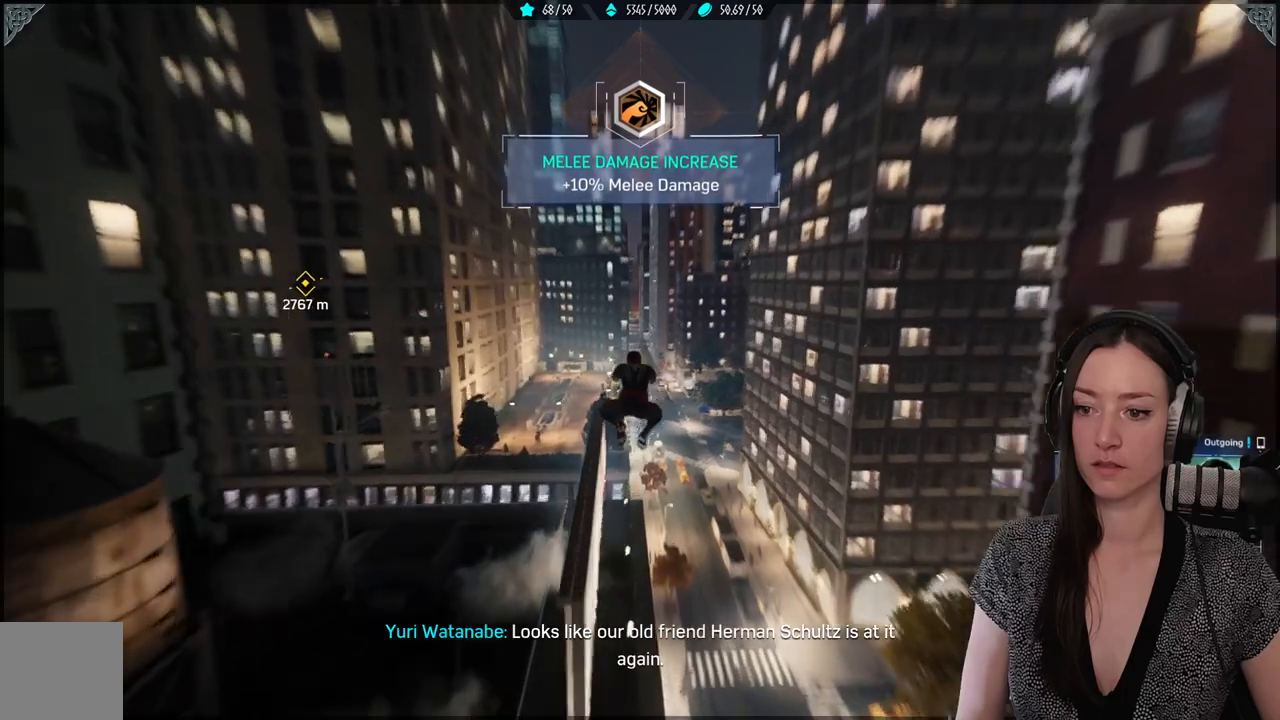
{"buttons": [], "left_stick": "up", "right_stick": "center", "events": []}
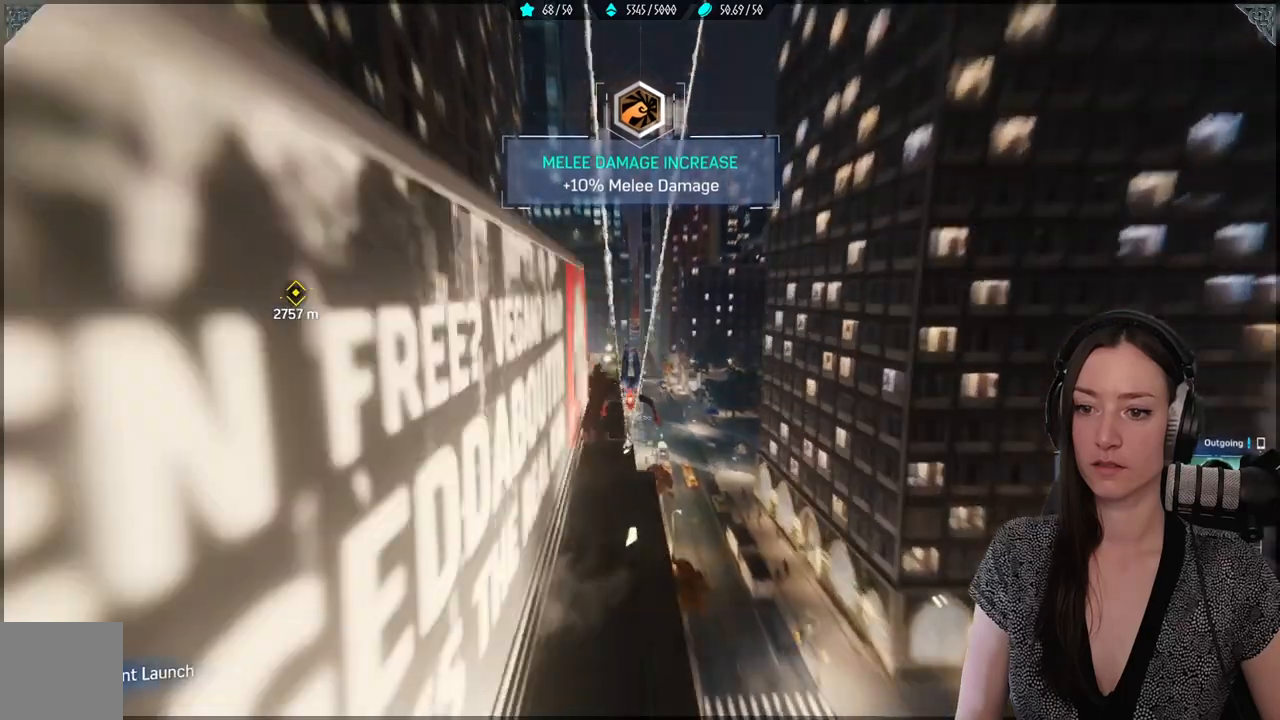
{"buttons": [], "left_stick": "up", "right_stick": "center", "events": [[117, "A", "down"], [267, "A", "up"]]}
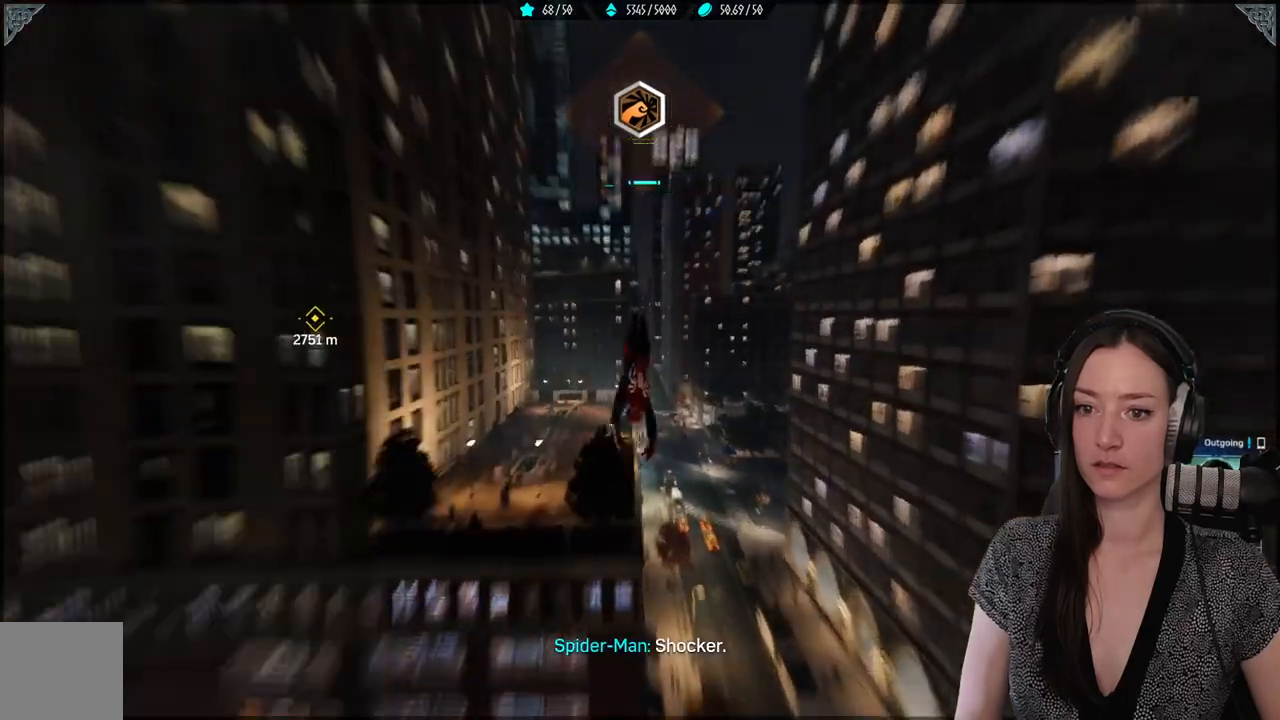
{"buttons": ["L2"], "left_stick": "up", "right_stick": "center", "events": [[500, "L2", "down"]]}
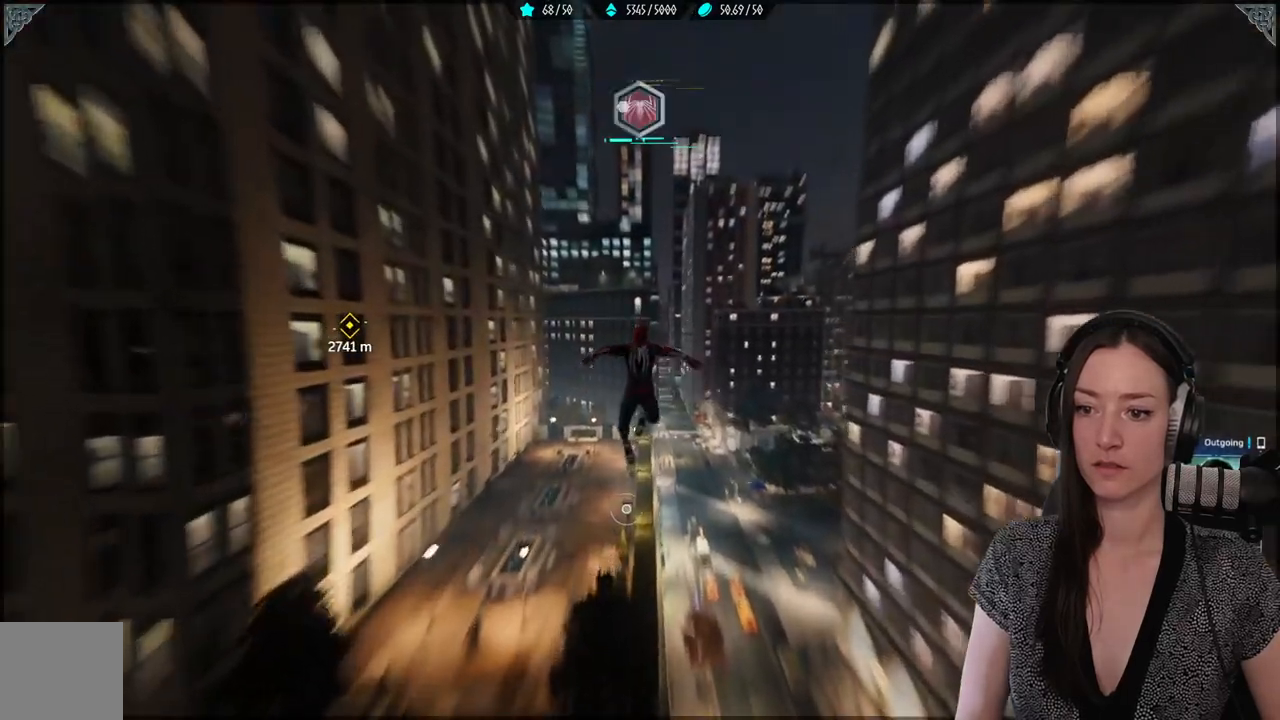
{"buttons": [], "left_stick": "up", "right_stick": "center", "events": [[17, "R2", "down"], [267, "R2", "up"], [283, "L2", "up"]]}